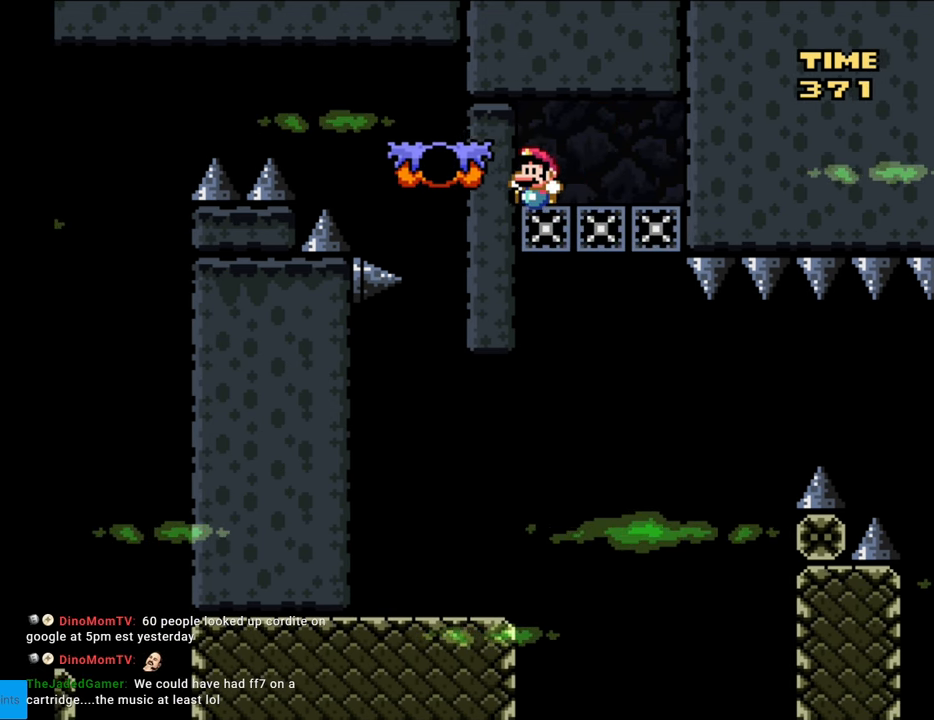
Gameplay with a controller (Nintendo layout); each line is a JSON object with the inputs held at the frame after it. "events" lists button and stick changes between this image and that frame as [ms after this image, input, new state], when the widget could be followed in between. Not read: L3 R3.
{"buttons": ["Y", "DPAD_UP", "DPAD_LEFT"], "events": []}
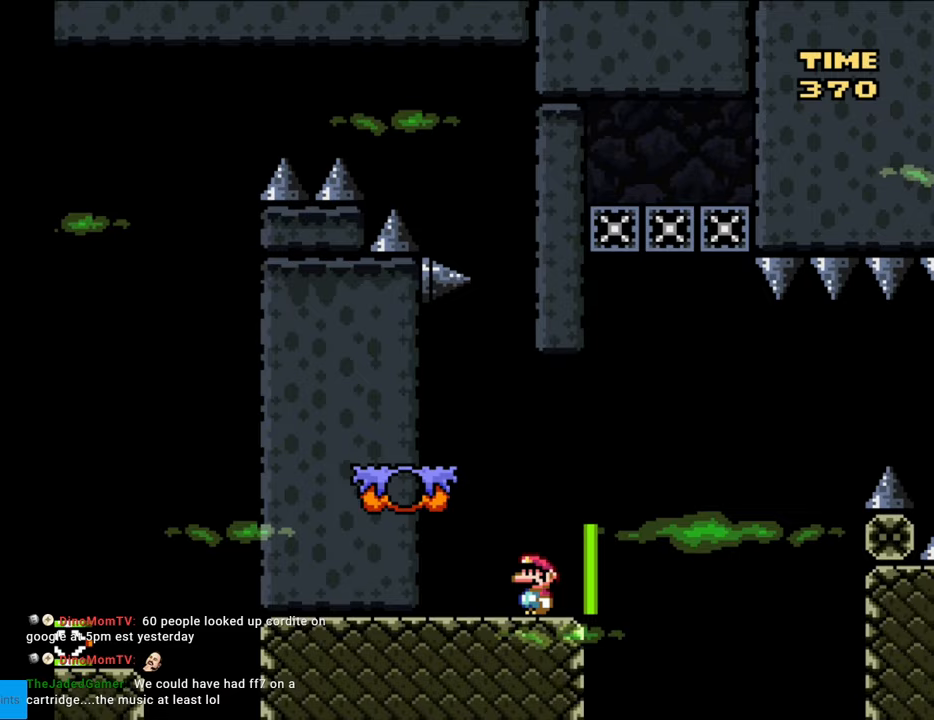
{"buttons": ["Y", "DPAD_LEFT"], "events": [[100, "DPAD_UP", "up"]]}
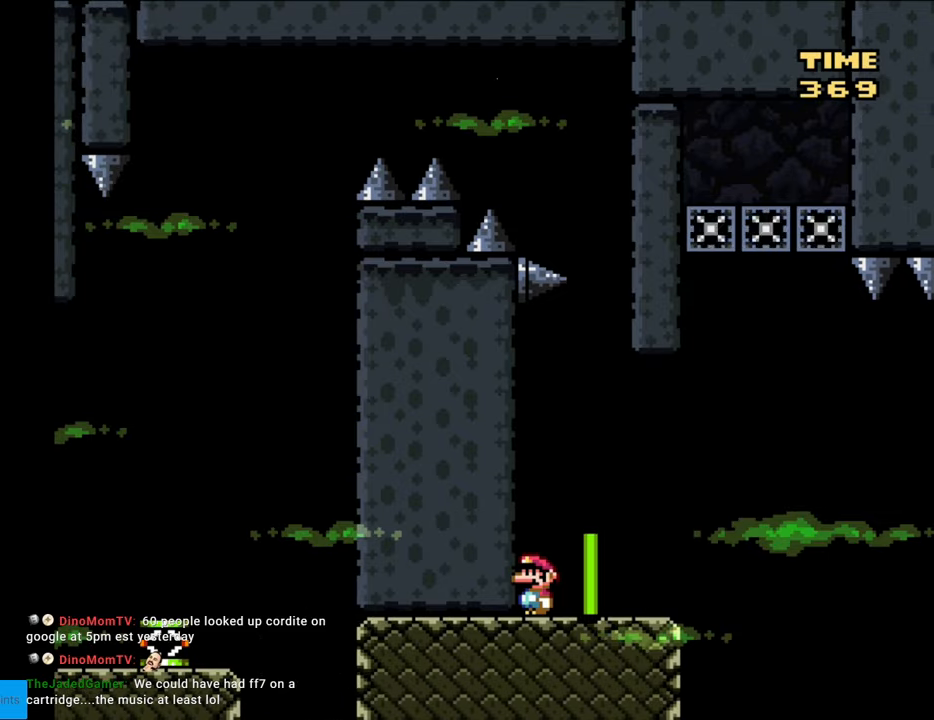
{"buttons": ["Y"], "events": [[50, "DPAD_LEFT", "up"]]}
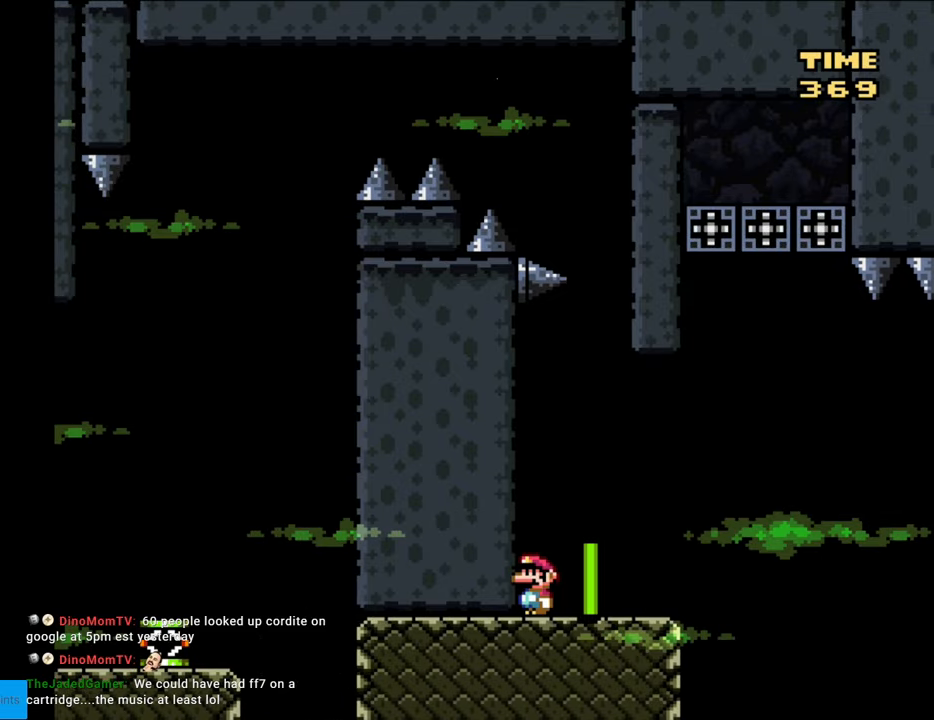
{"buttons": ["Y", "DPAD_RIGHT"], "events": [[33, "DPAD_RIGHT", "down"]]}
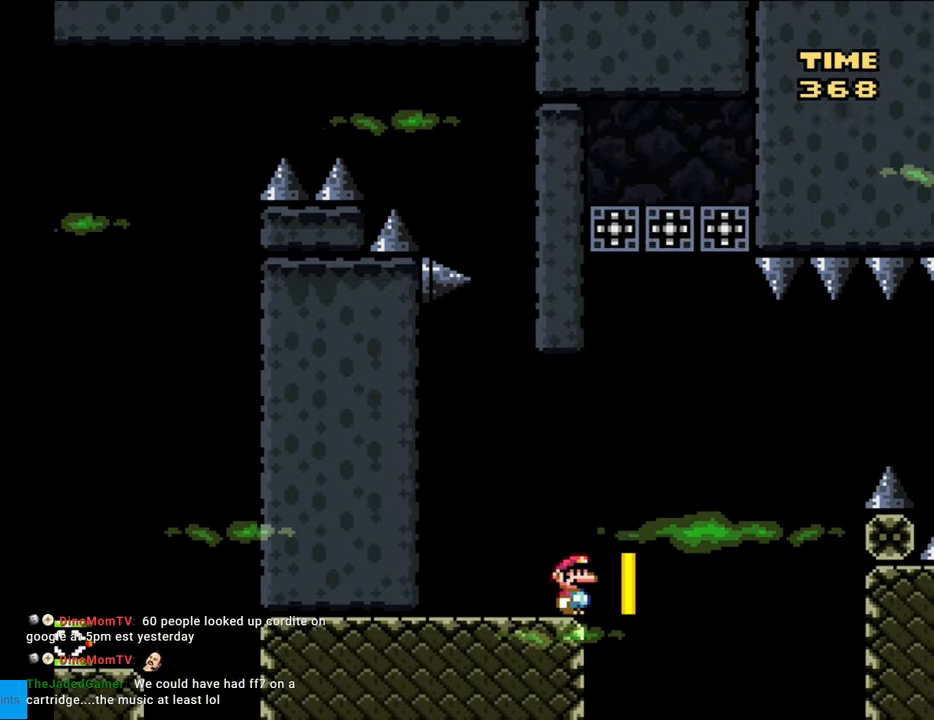
{"buttons": ["Y"], "events": [[417, "DPAD_RIGHT", "up"]]}
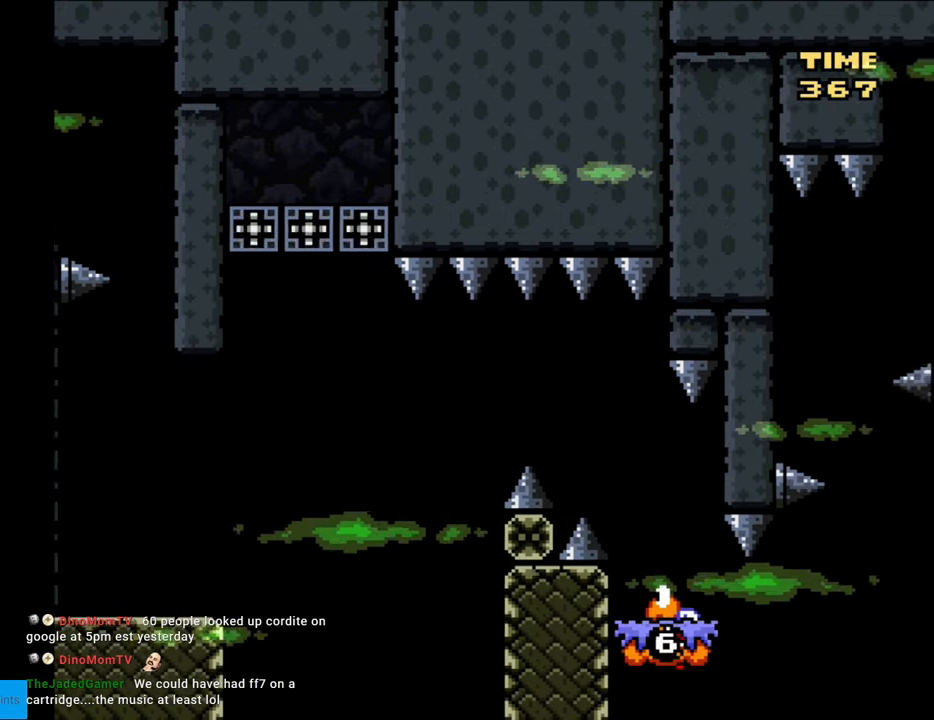
{"buttons": [], "events": [[83, "Y", "up"]]}
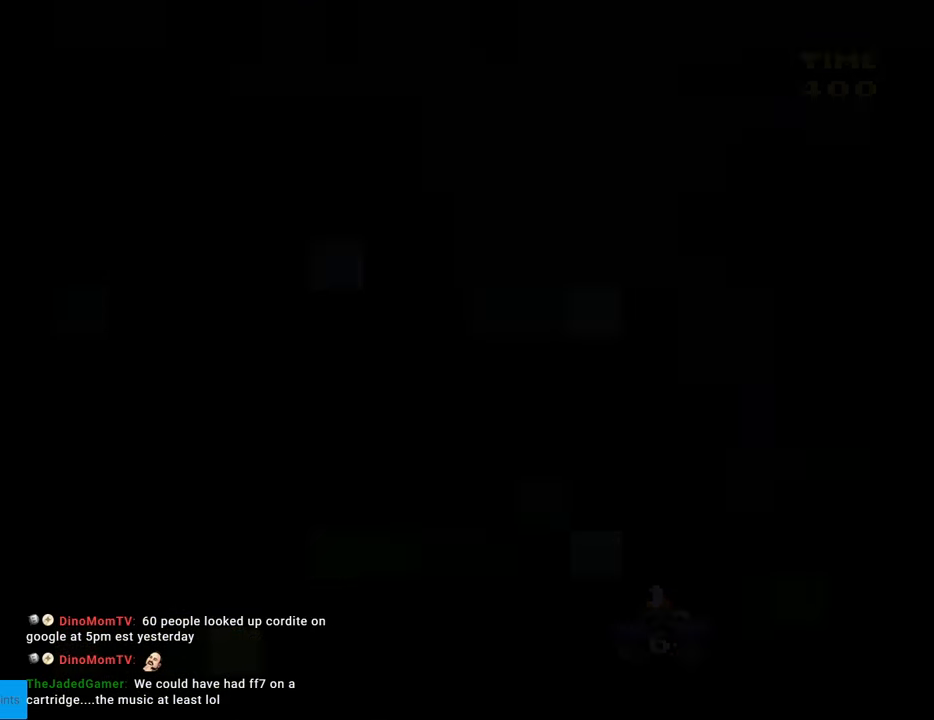
{"buttons": [], "events": []}
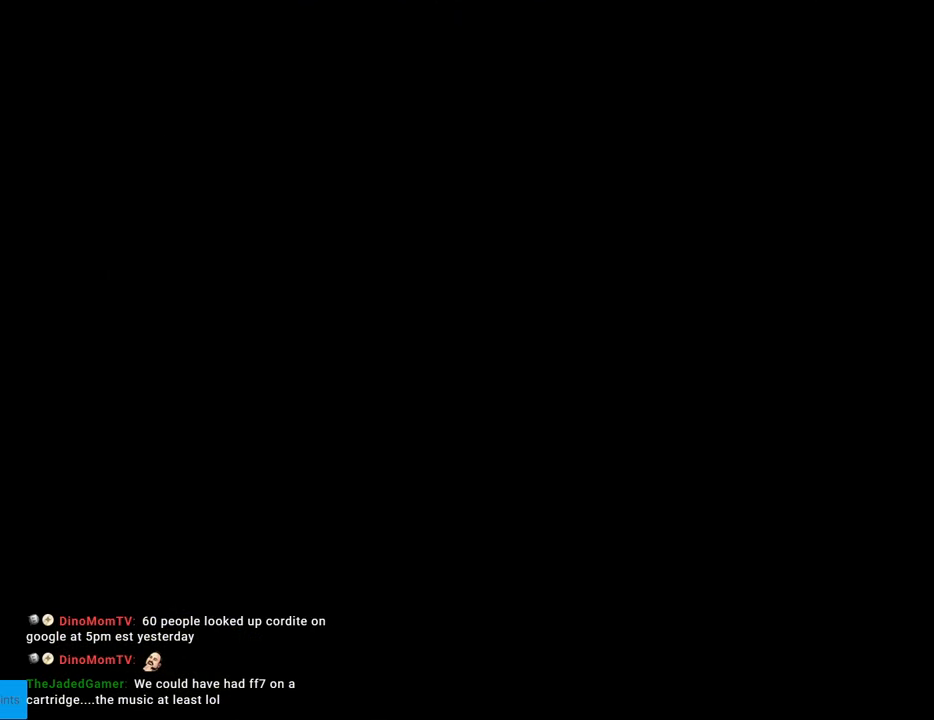
{"buttons": [], "events": []}
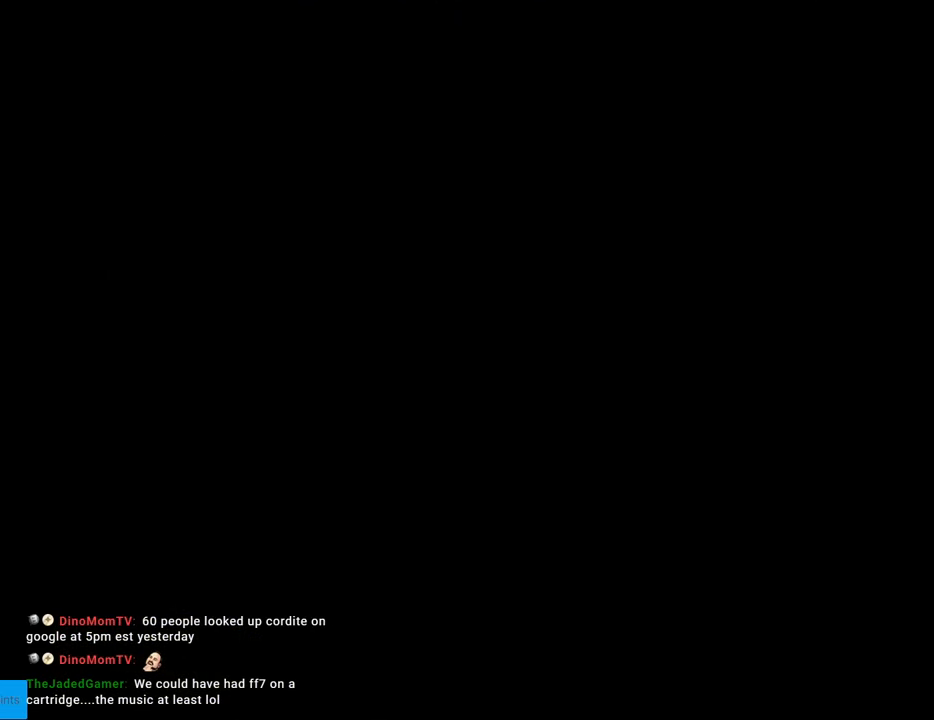
{"buttons": [], "events": []}
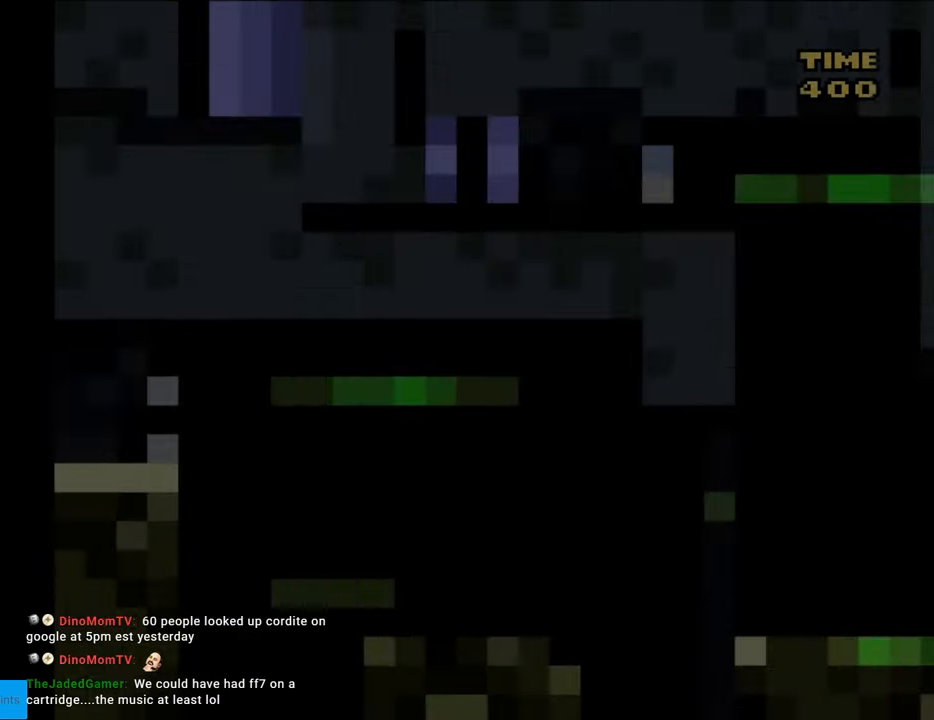
{"buttons": ["Y"], "events": [[367, "Y", "down"]]}
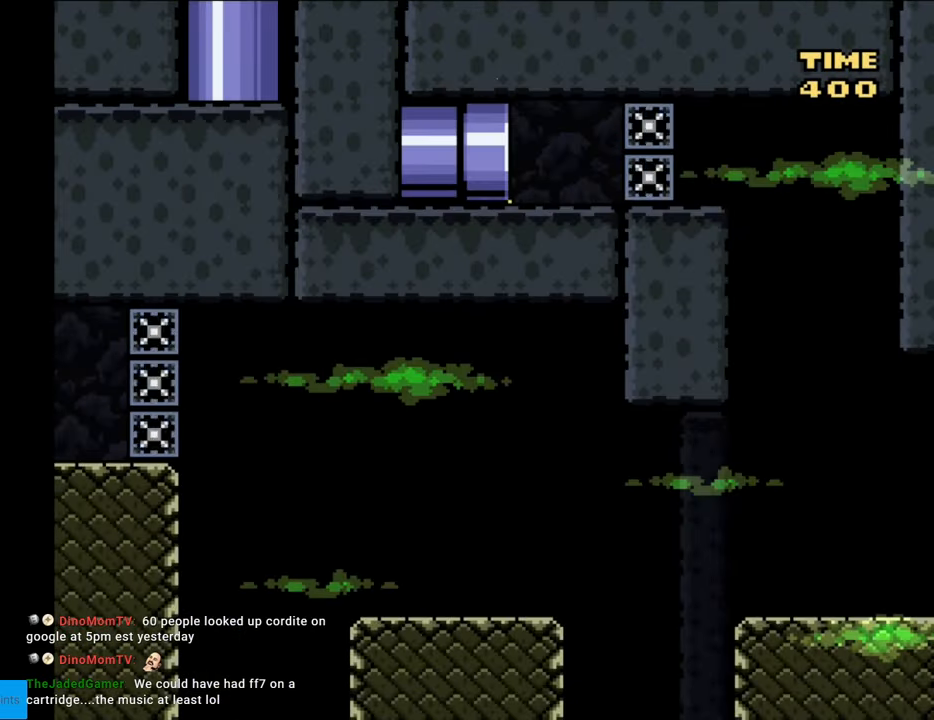
{"buttons": ["Y"], "events": []}
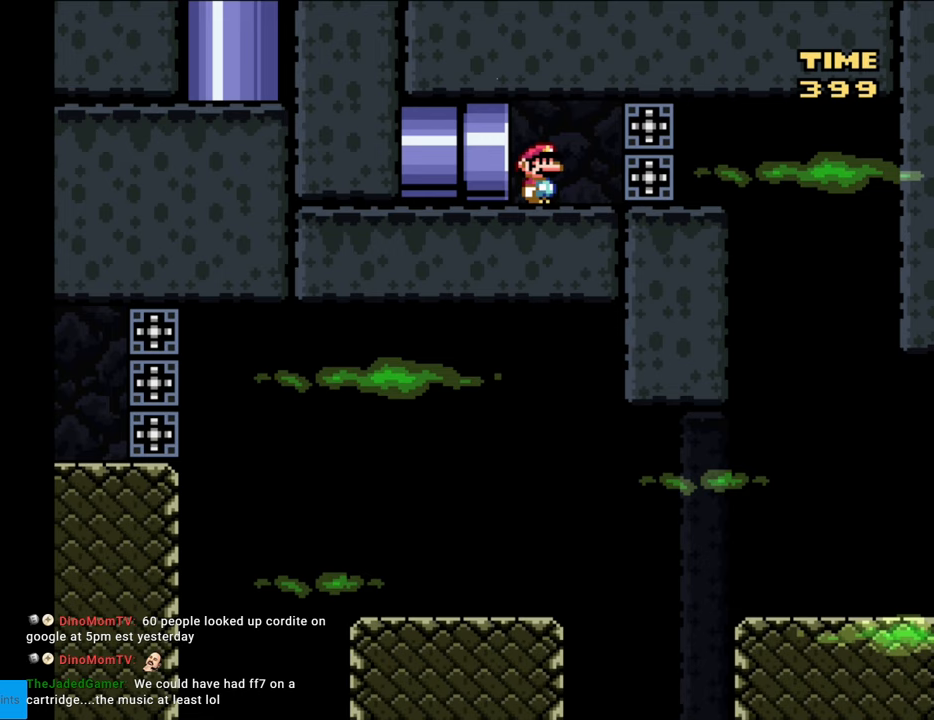
{"buttons": ["Y"], "events": []}
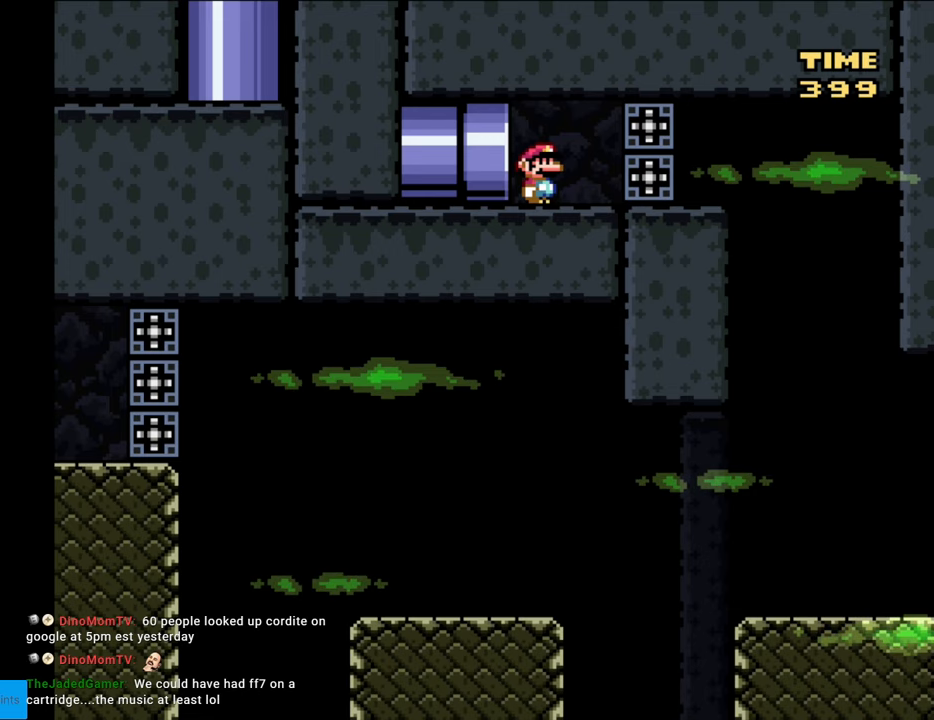
{"buttons": ["Y"], "events": []}
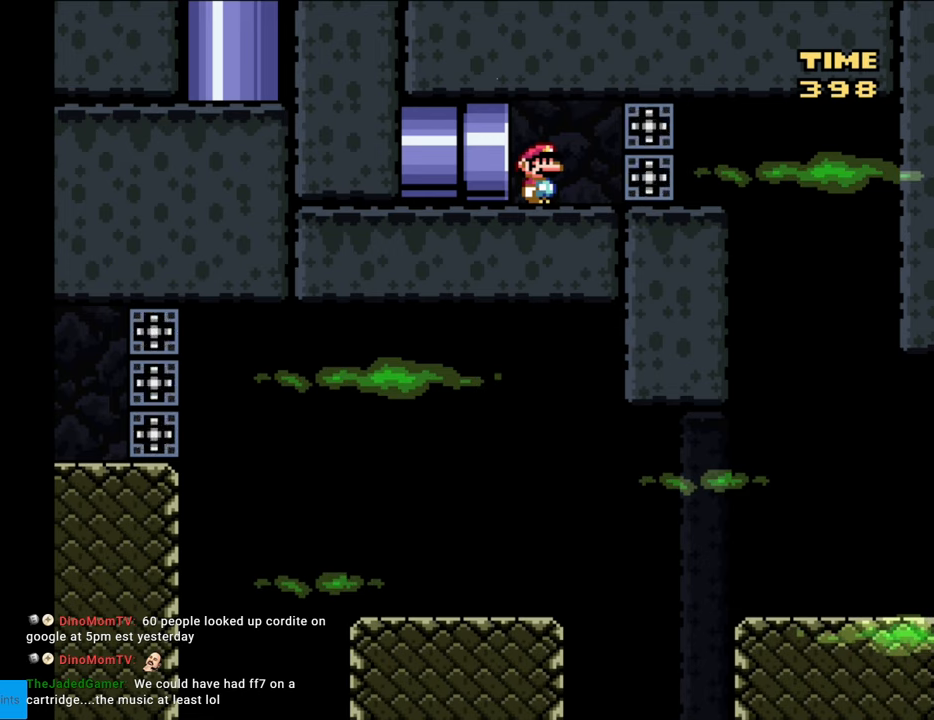
{"buttons": ["Y", "DPAD_RIGHT"], "events": [[500, "DPAD_RIGHT", "down"]]}
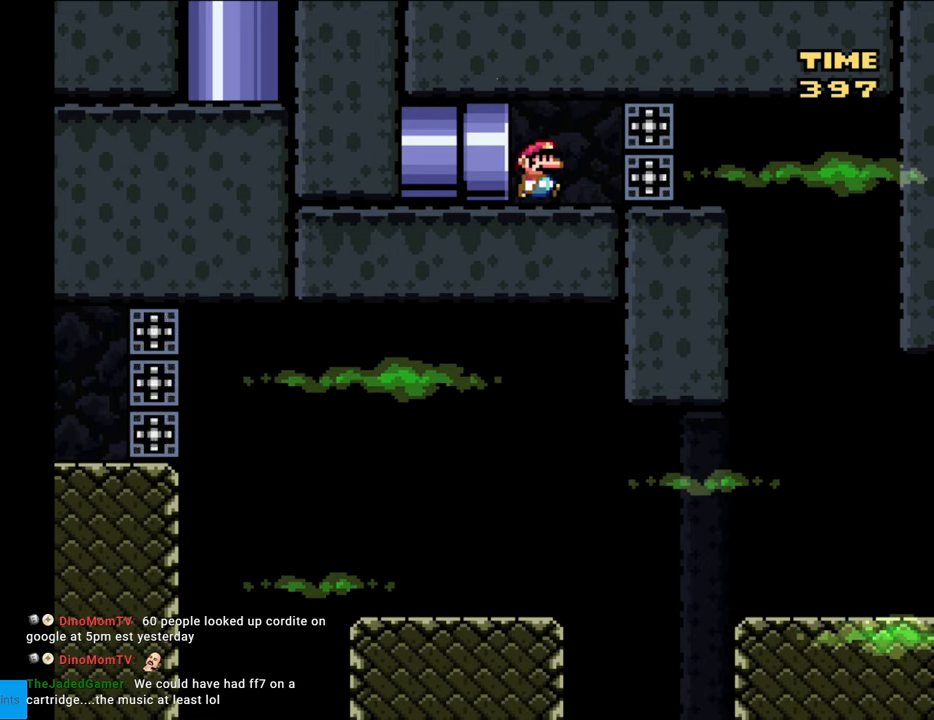
{"buttons": ["Y", "DPAD_RIGHT"], "events": []}
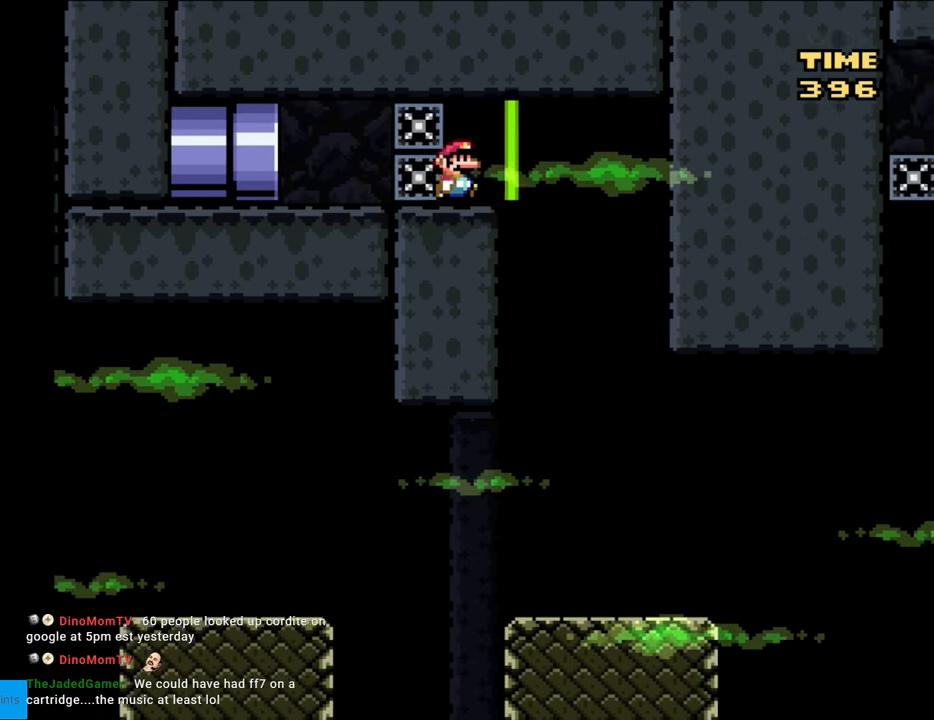
{"buttons": ["Y", "DPAD_RIGHT"], "events": [[267, "DPAD_RIGHT", "up"], [267, "DPAD_UP", "down"], [283, "DPAD_LEFT", "down"], [283, "DPAD_UP", "up"], [400, "DPAD_LEFT", "up"], [467, "DPAD_RIGHT", "down"]]}
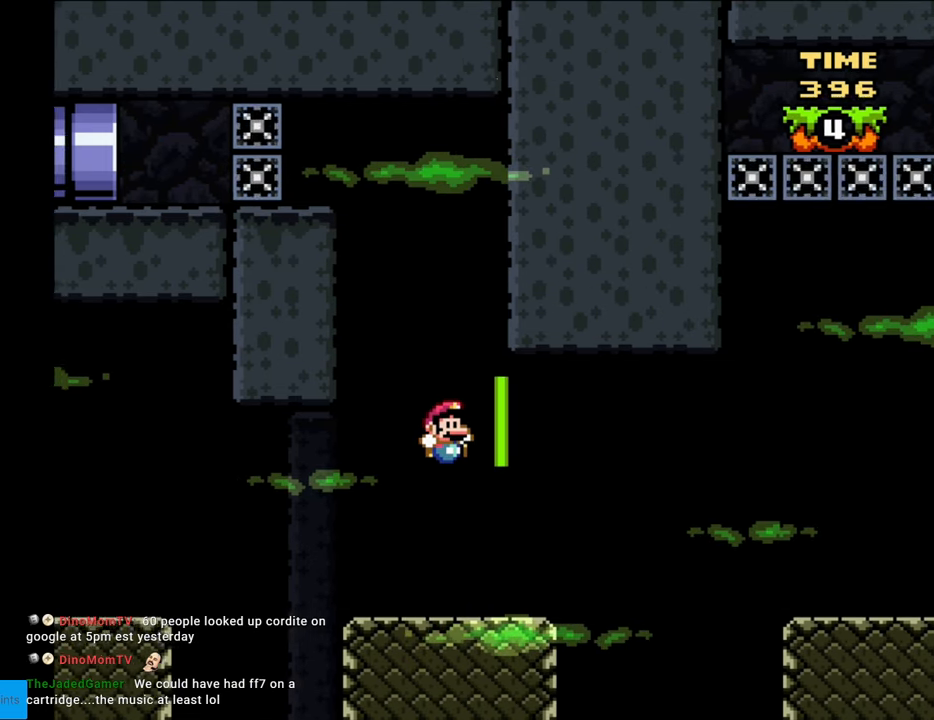
{"buttons": ["B", "Y", "DPAD_RIGHT"], "events": [[300, "B", "down"], [383, "B", "up"], [467, "B", "down"]]}
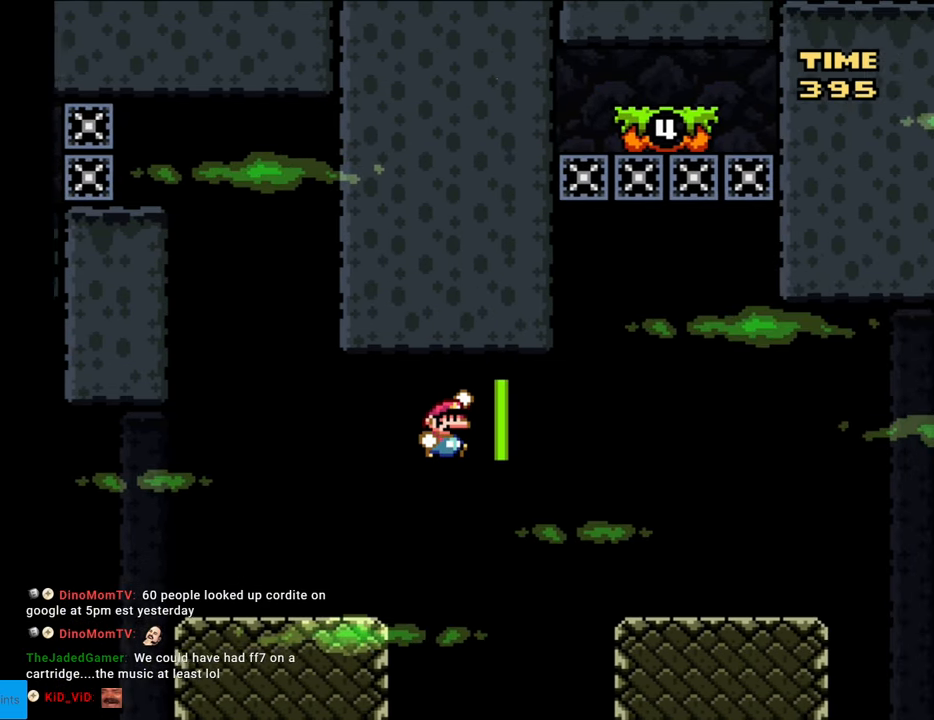
{"buttons": ["Y", "DPAD_RIGHT"], "events": [[417, "B", "up"]]}
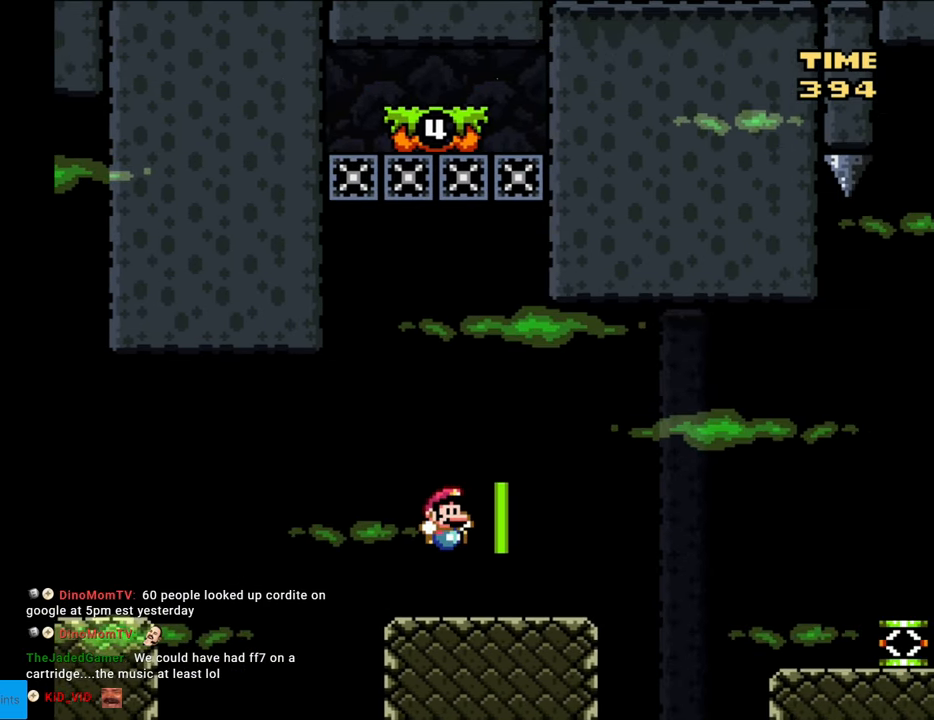
{"buttons": ["Y", "DPAD_RIGHT"], "events": [[150, "B", "down"], [233, "B", "up"]]}
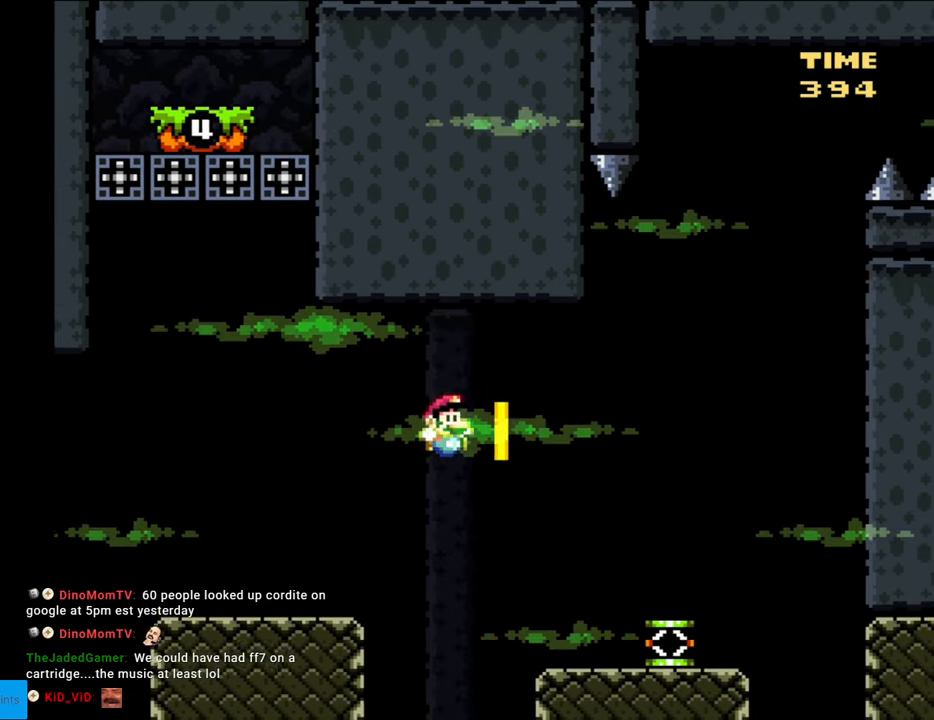
{"buttons": ["Y", "DPAD_LEFT"], "events": [[367, "DPAD_RIGHT", "up"], [450, "DPAD_LEFT", "down"]]}
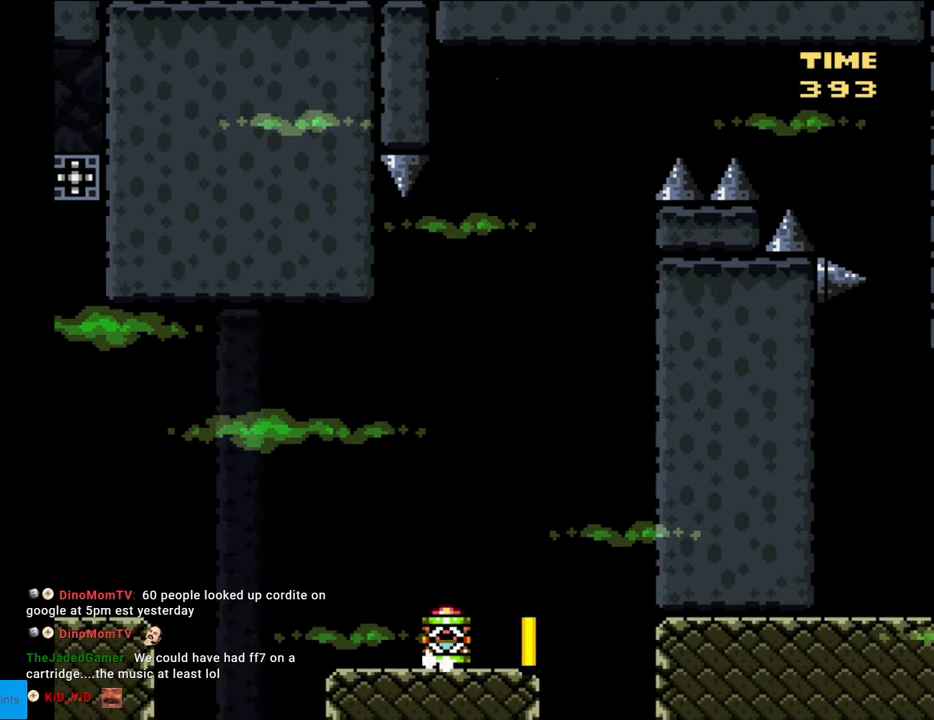
{"buttons": ["B", "Y", "DPAD_LEFT"], "events": [[383, "B", "down"]]}
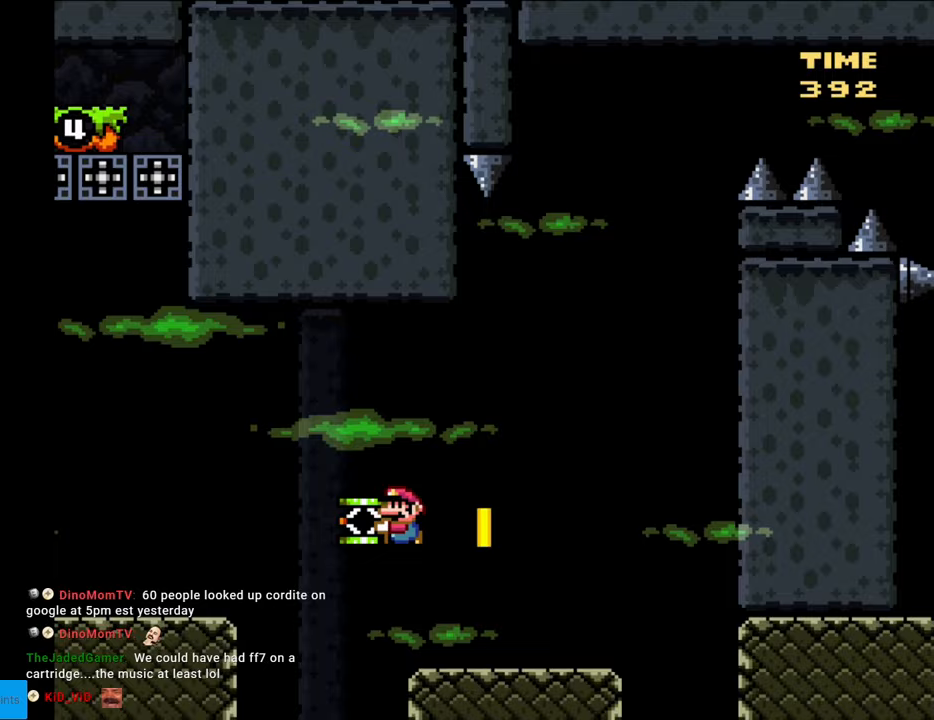
{"buttons": ["Y", "DPAD_LEFT"], "events": [[100, "DPAD_DOWN", "down"], [100, "DPAD_LEFT", "up"], [100, "Y", "up"], [183, "DPAD_LEFT", "down"], [183, "Y", "down"], [200, "DPAD_DOWN", "up"], [467, "B", "up"]]}
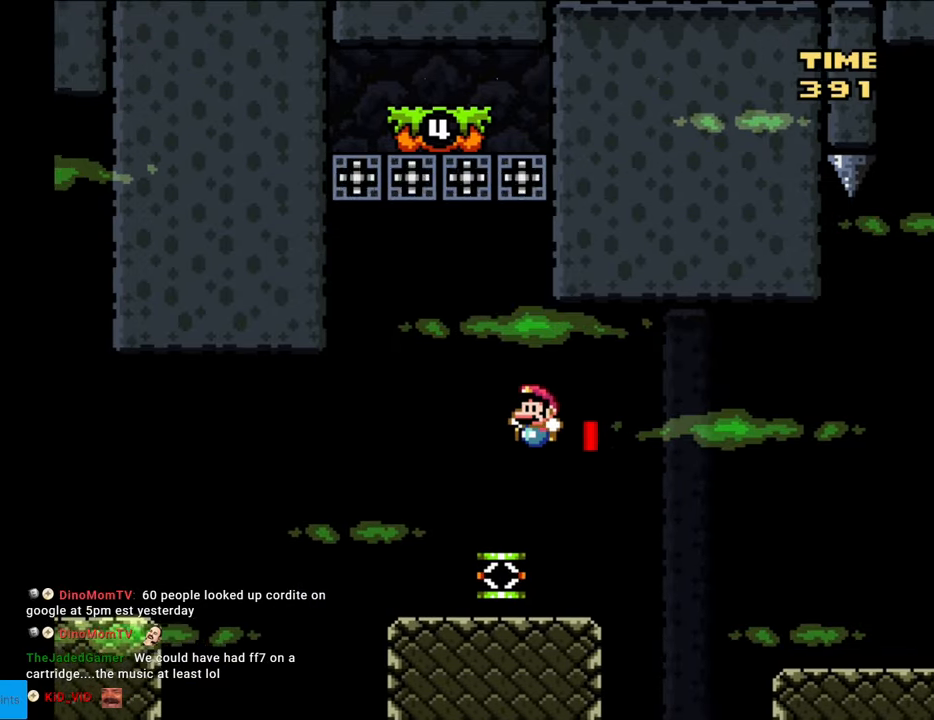
{"buttons": ["B", "Y"], "events": [[133, "DPAD_LEFT", "up"], [150, "DPAD_RIGHT", "down"], [183, "B", "down"], [283, "DPAD_RIGHT", "up"]]}
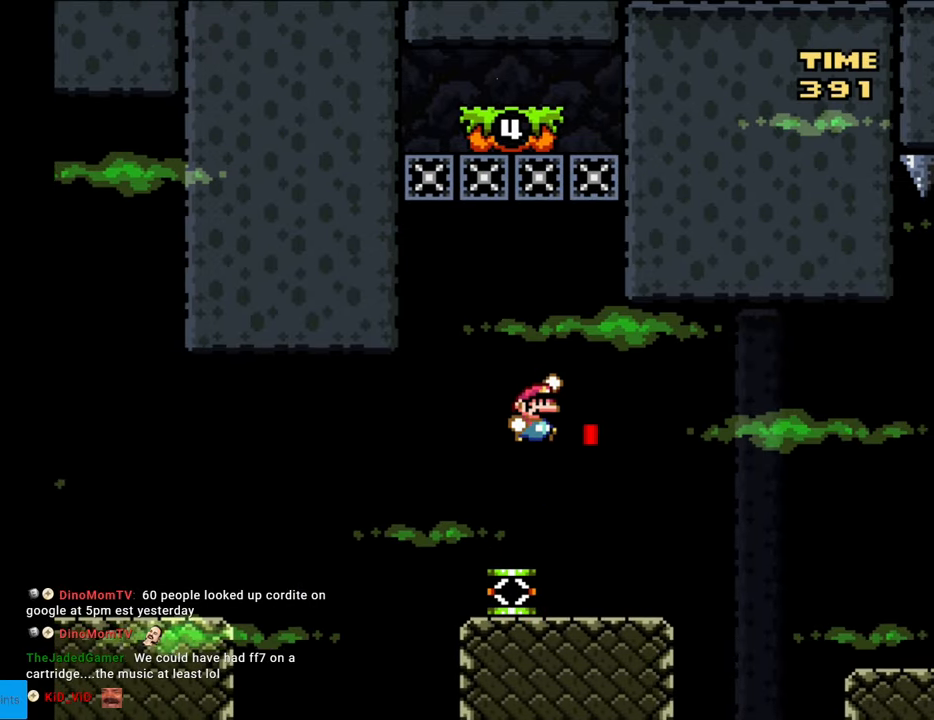
{"buttons": ["B", "Y", "DPAD_LEFT"], "events": [[50, "DPAD_LEFT", "down"]]}
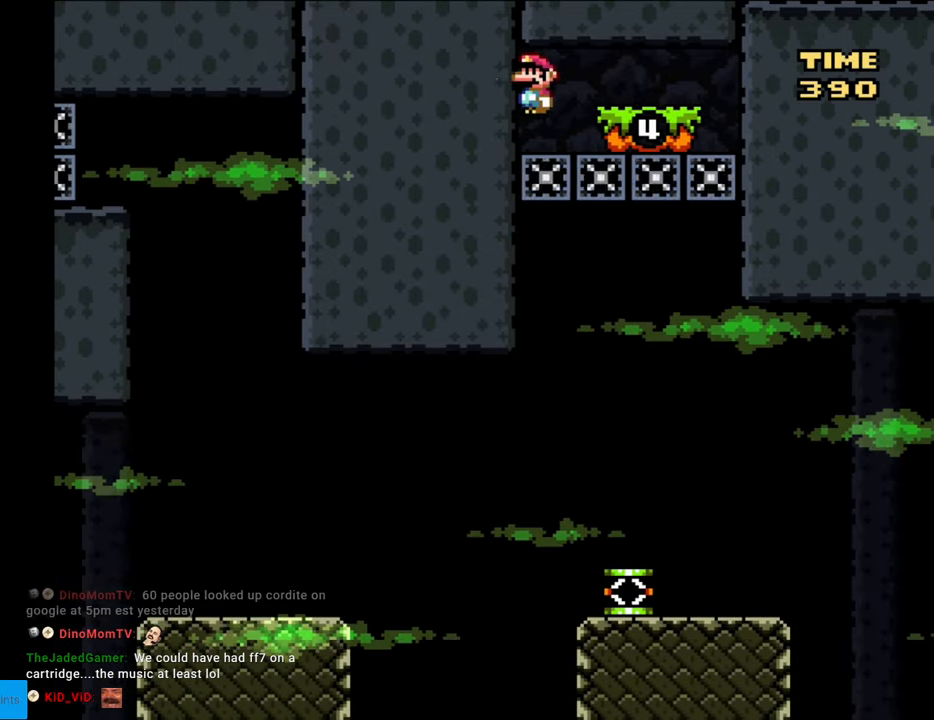
{"buttons": ["Y", "DPAD_RIGHT"], "events": [[50, "B", "up"], [83, "DPAD_LEFT", "up"], [417, "DPAD_RIGHT", "down"]]}
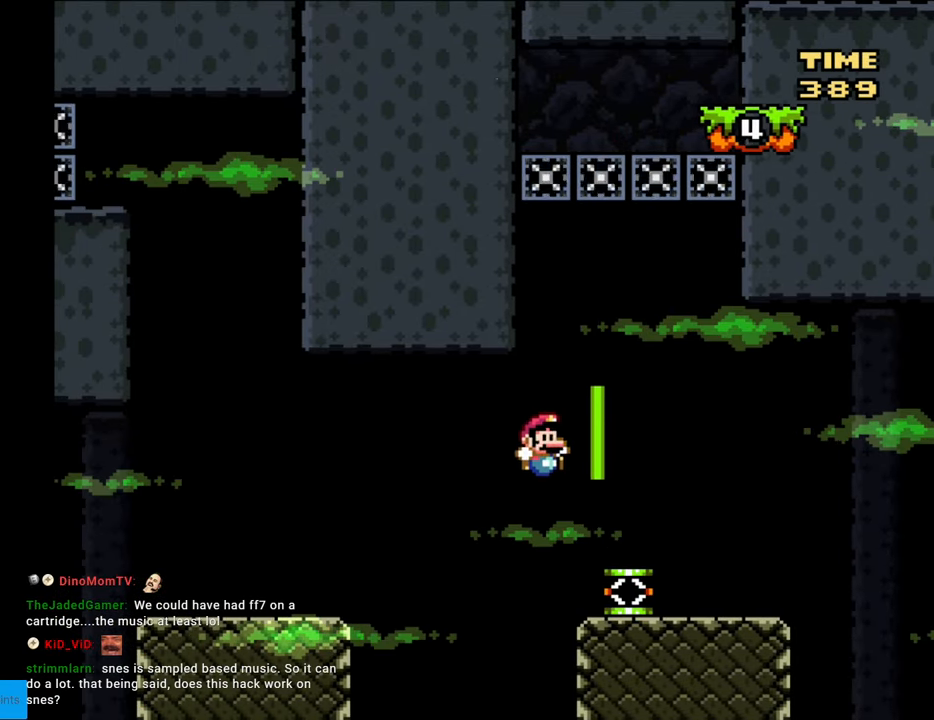
{"buttons": ["Y", "DPAD_RIGHT"], "events": []}
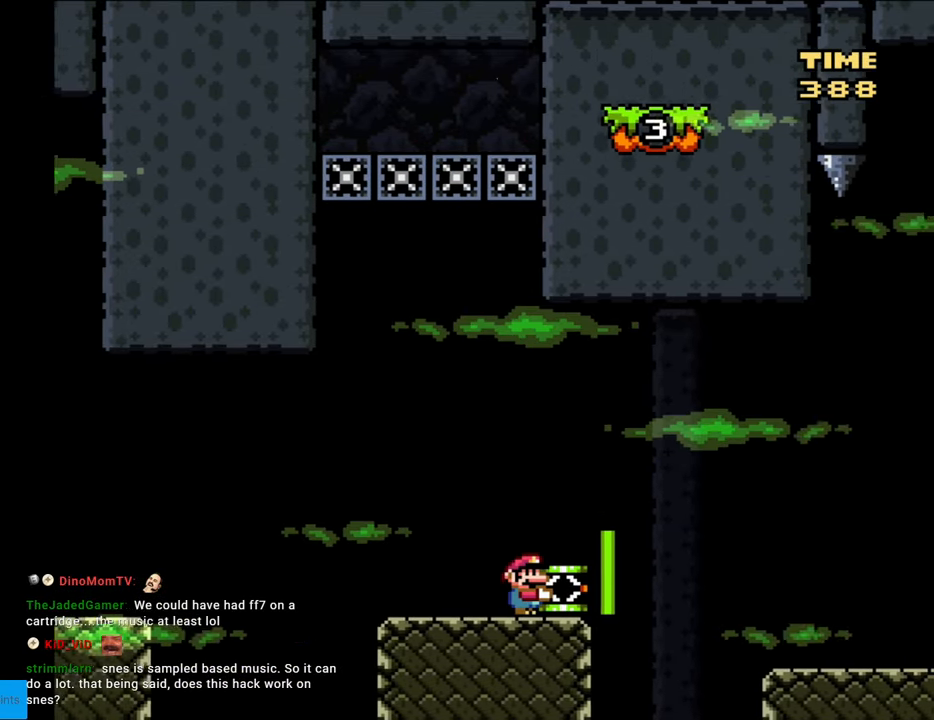
{"buttons": ["B", "Y", "DPAD_RIGHT"], "events": [[17, "B", "down"], [67, "DPAD_DOWN", "down"], [67, "DPAD_RIGHT", "up"], [133, "Y", "up"], [150, "DPAD_RIGHT", "down"], [200, "DPAD_DOWN", "up"], [200, "Y", "down"]]}
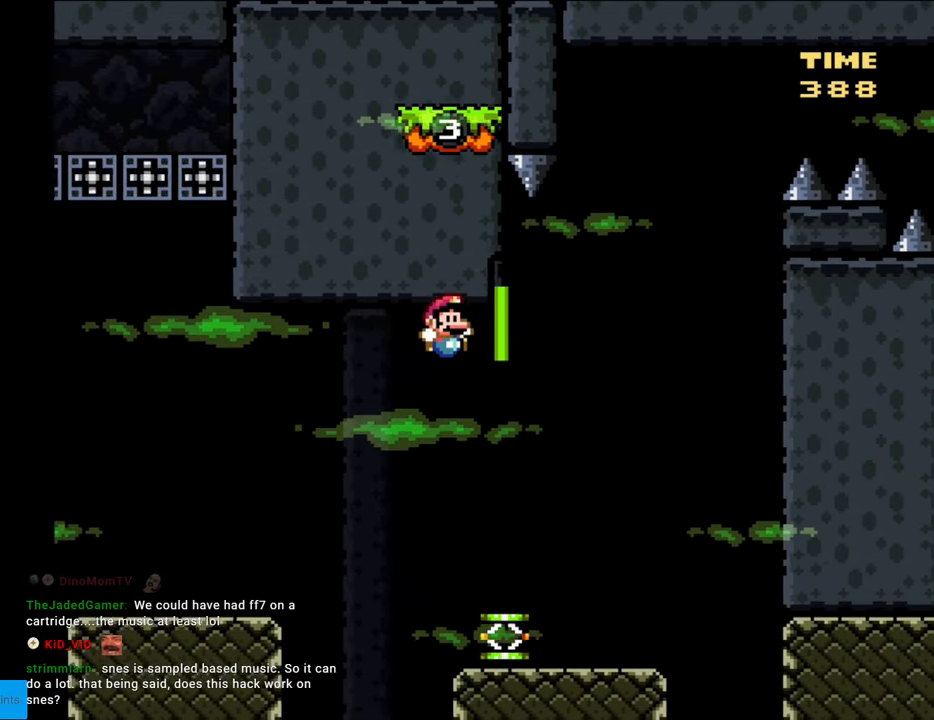
{"buttons": ["B", "Y", "DPAD_RIGHT"], "events": [[50, "B", "up"], [233, "DPAD_RIGHT", "up"], [250, "DPAD_UP", "down"], [267, "DPAD_UP", "up"], [283, "DPAD_LEFT", "down"], [350, "B", "down"], [367, "DPAD_LEFT", "up"], [367, "DPAD_UP", "down"], [383, "DPAD_RIGHT", "down"], [383, "DPAD_UP", "up"]]}
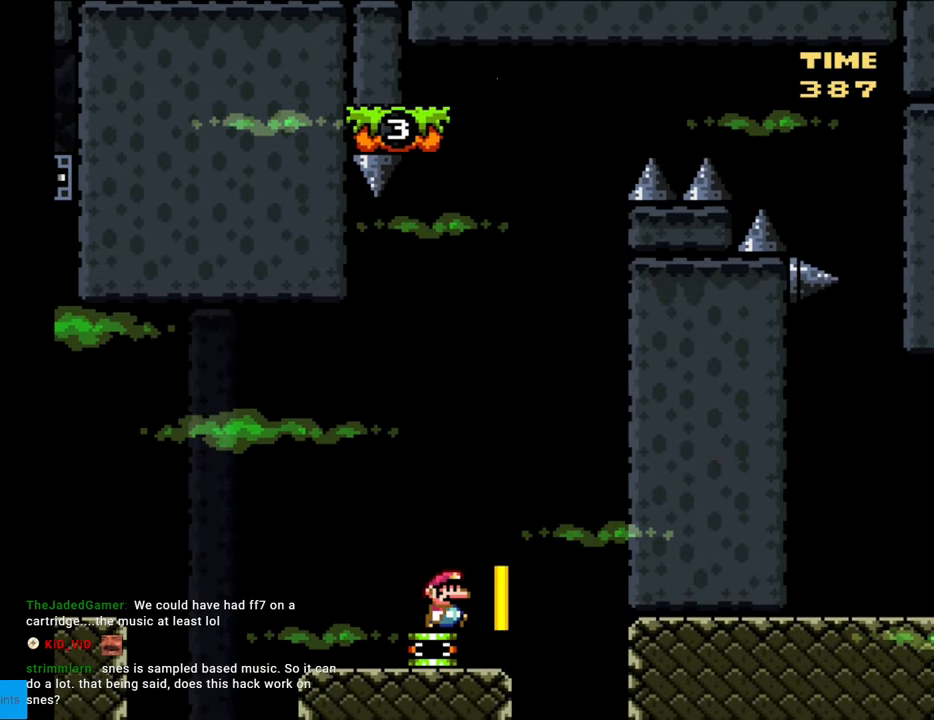
{"buttons": ["B", "Y"], "events": [[67, "DPAD_RIGHT", "up"], [233, "DPAD_RIGHT", "down"], [367, "DPAD_RIGHT", "up"]]}
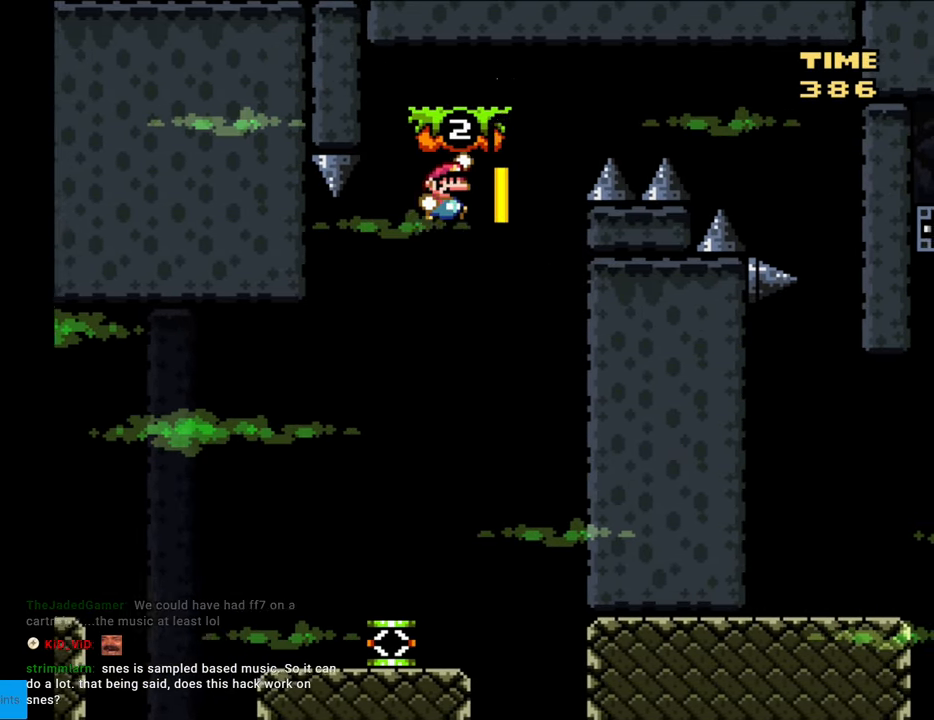
{"buttons": ["B", "Y"], "events": []}